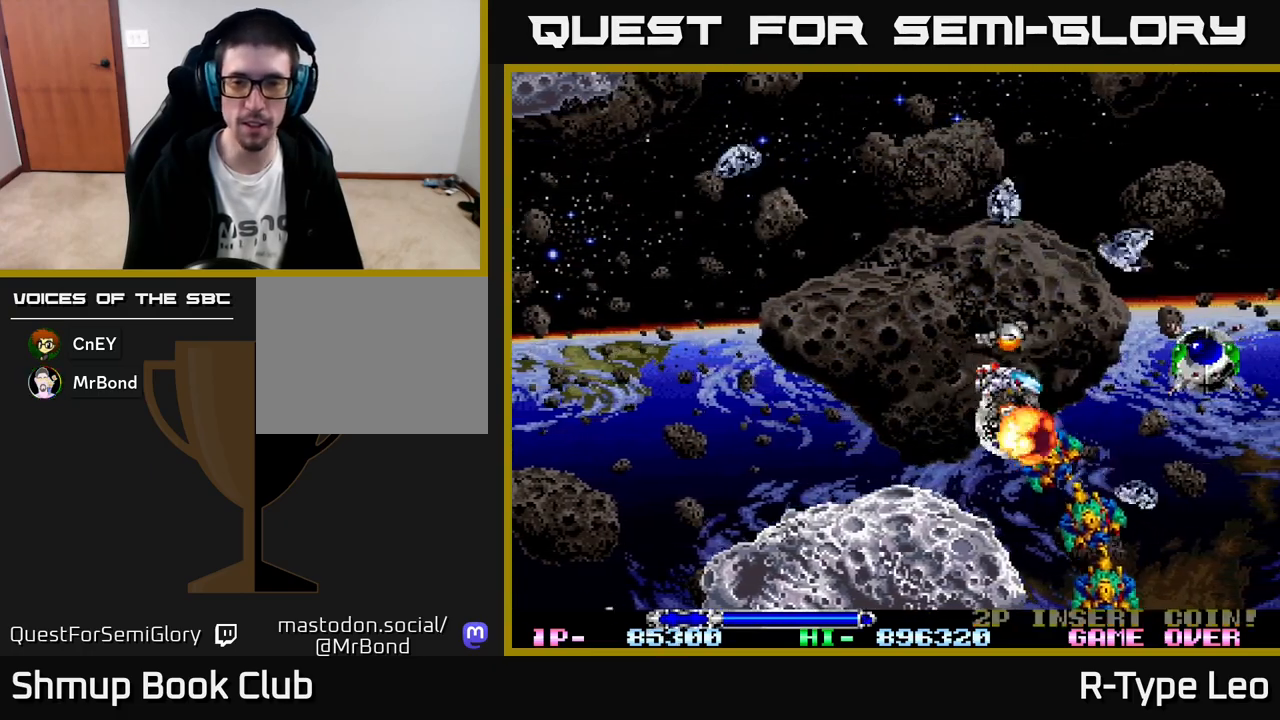
Gameplay with a controller (Xbox layout); each line is a JSON object with the inputs held at the frame after it. "events" lists button and stick changes between this image and that frame as [ms after this image, input, new state], when the widget could be followed in between. Not read: right_stick.
{"buttons": ["DPAD_DOWN"], "left_stick": "center", "events": [[183, "DPAD_RIGHT", "down"], [333, "DPAD_RIGHT", "up"]]}
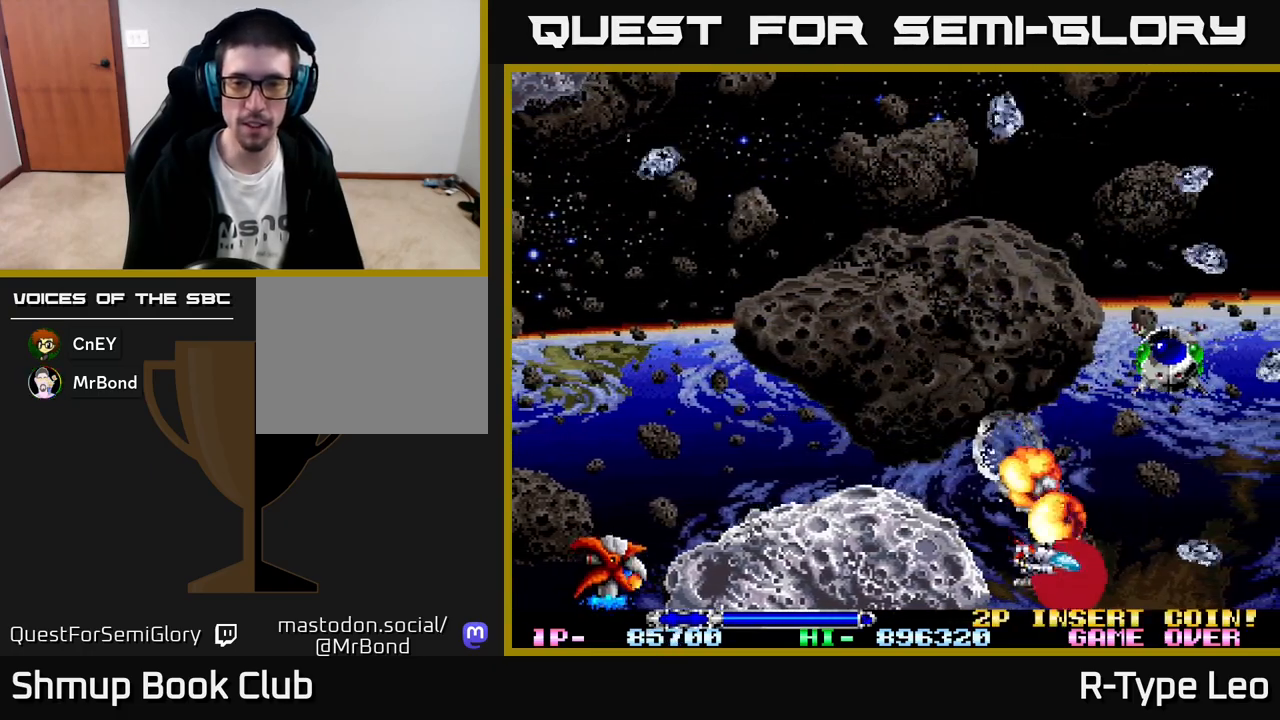
{"buttons": ["DPAD_UP"], "left_stick": "center", "events": [[117, "DPAD_RIGHT", "down"], [183, "DPAD_DOWN", "up"], [183, "DPAD_RIGHT", "up"], [200, "DPAD_UP", "down"], [250, "DPAD_LEFT", "down"], [500, "DPAD_LEFT", "up"]]}
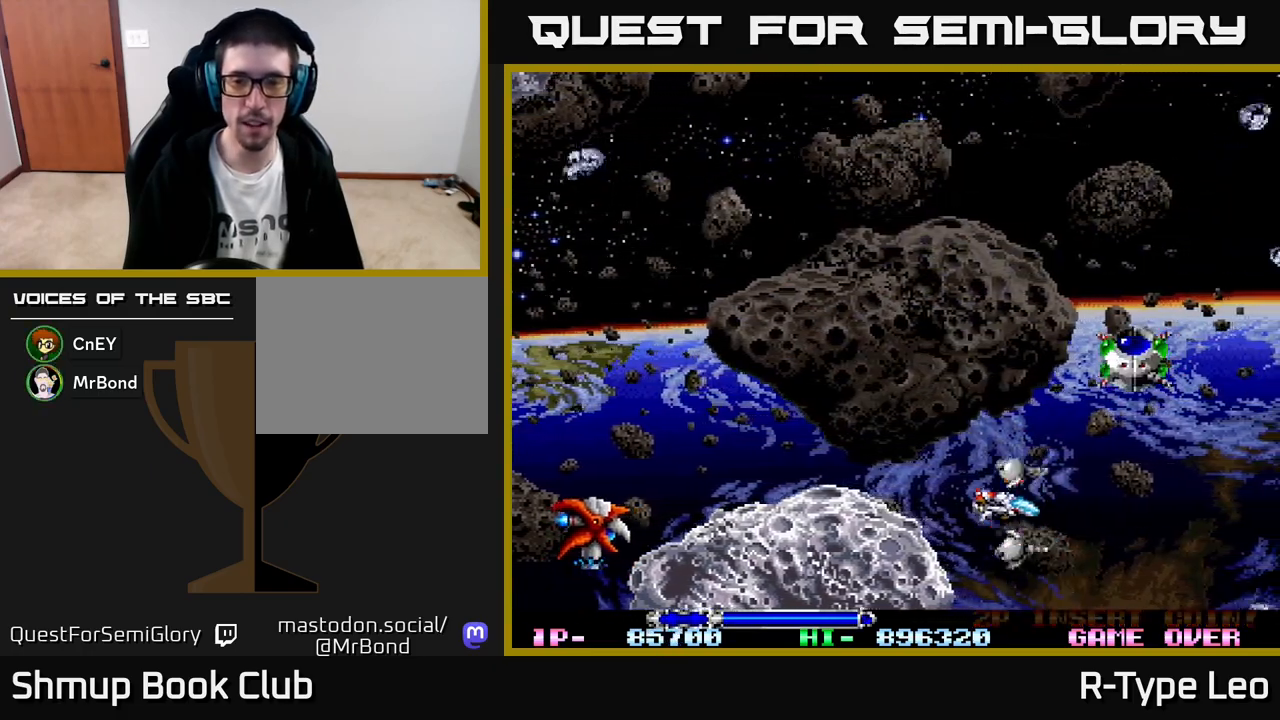
{"buttons": ["DPAD_UP", "DPAD_LEFT"], "left_stick": "center", "events": [[50, "DPAD_RIGHT", "down"], [433, "DPAD_RIGHT", "up"], [500, "DPAD_LEFT", "down"]]}
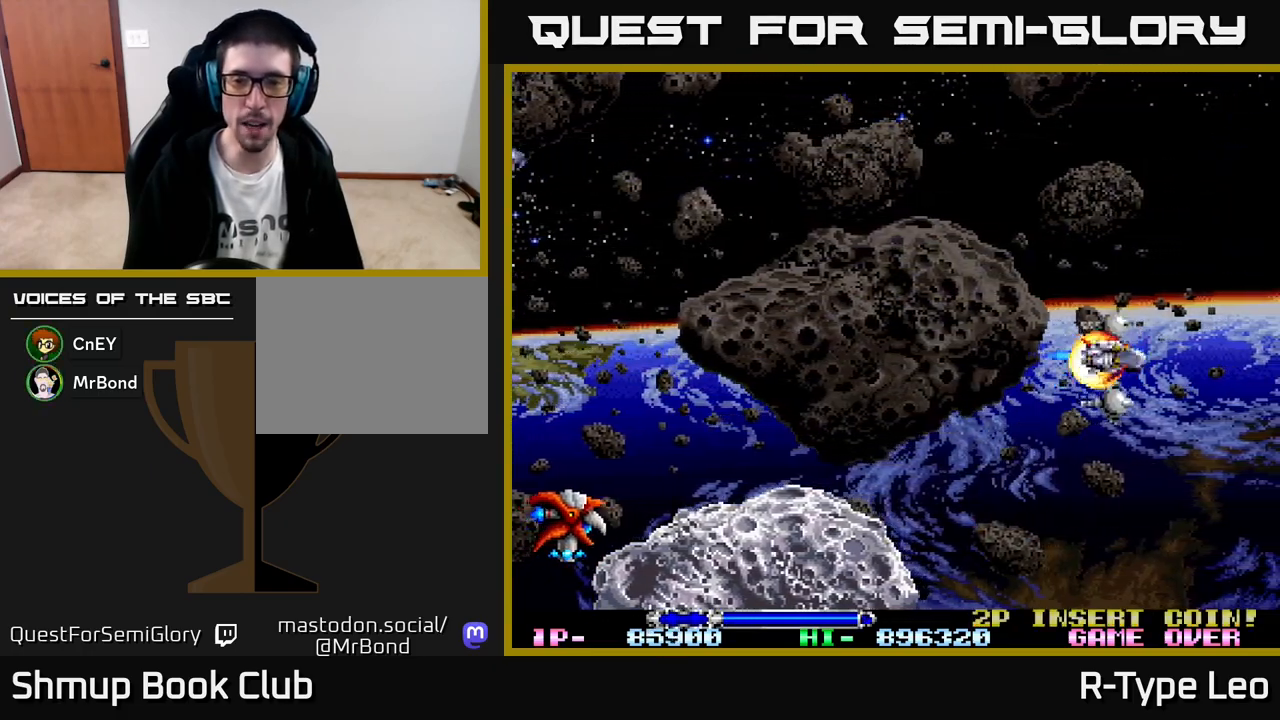
{"buttons": ["DPAD_LEFT"], "left_stick": "center", "events": [[117, "DPAD_UP", "up"]]}
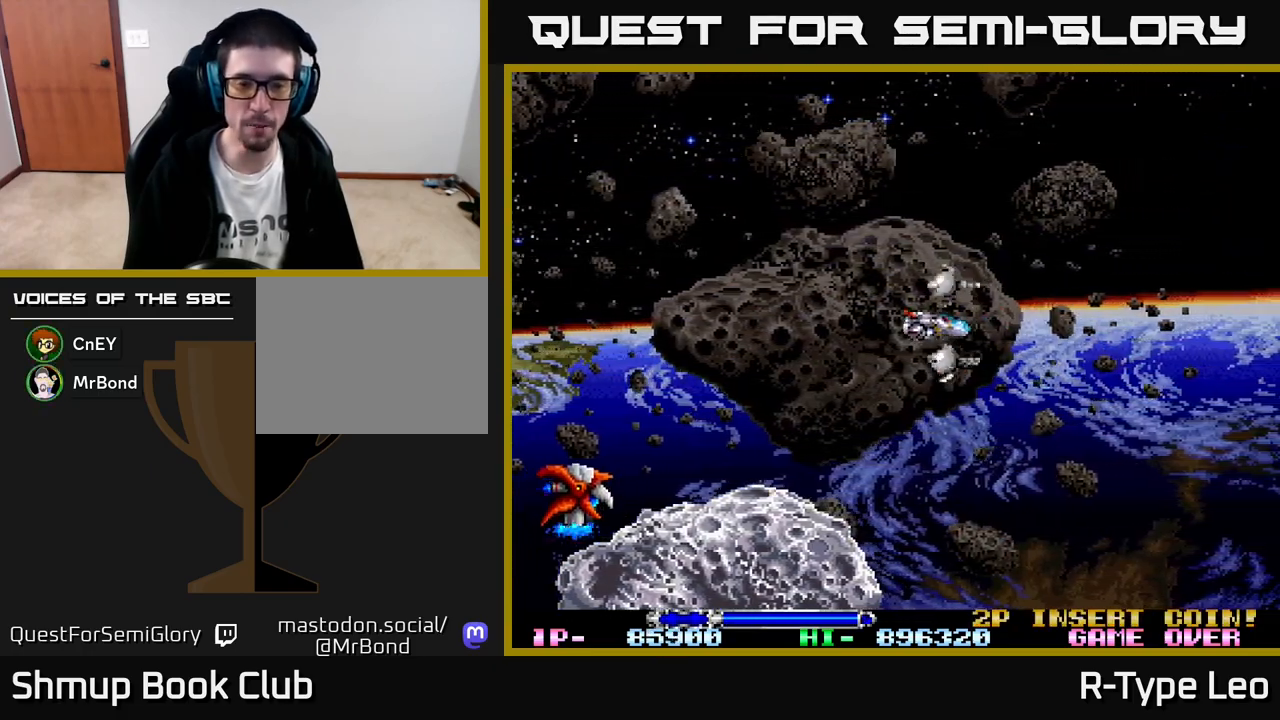
{"buttons": ["DPAD_LEFT"], "left_stick": "center", "events": [[183, "DPAD_DOWN", "down"], [400, "DPAD_DOWN", "up"]]}
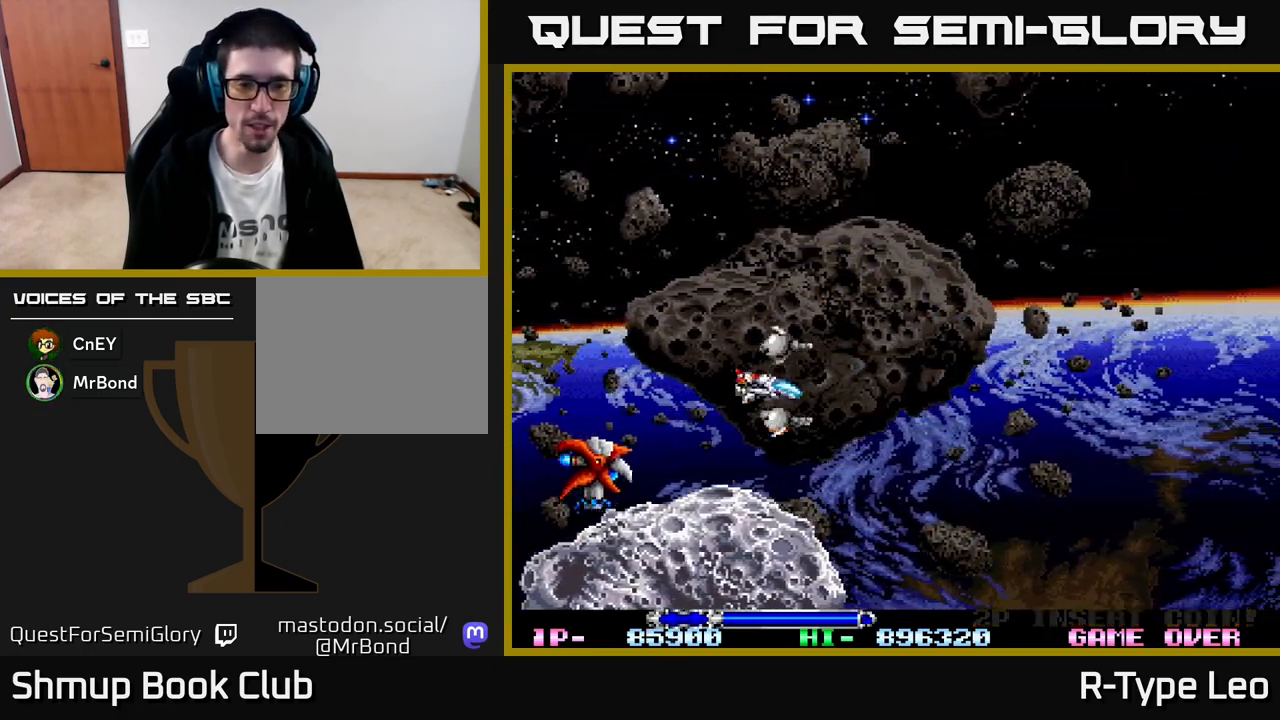
{"buttons": ["DPAD_DOWN", "DPAD_LEFT"], "left_stick": "center", "events": [[183, "DPAD_DOWN", "down"]]}
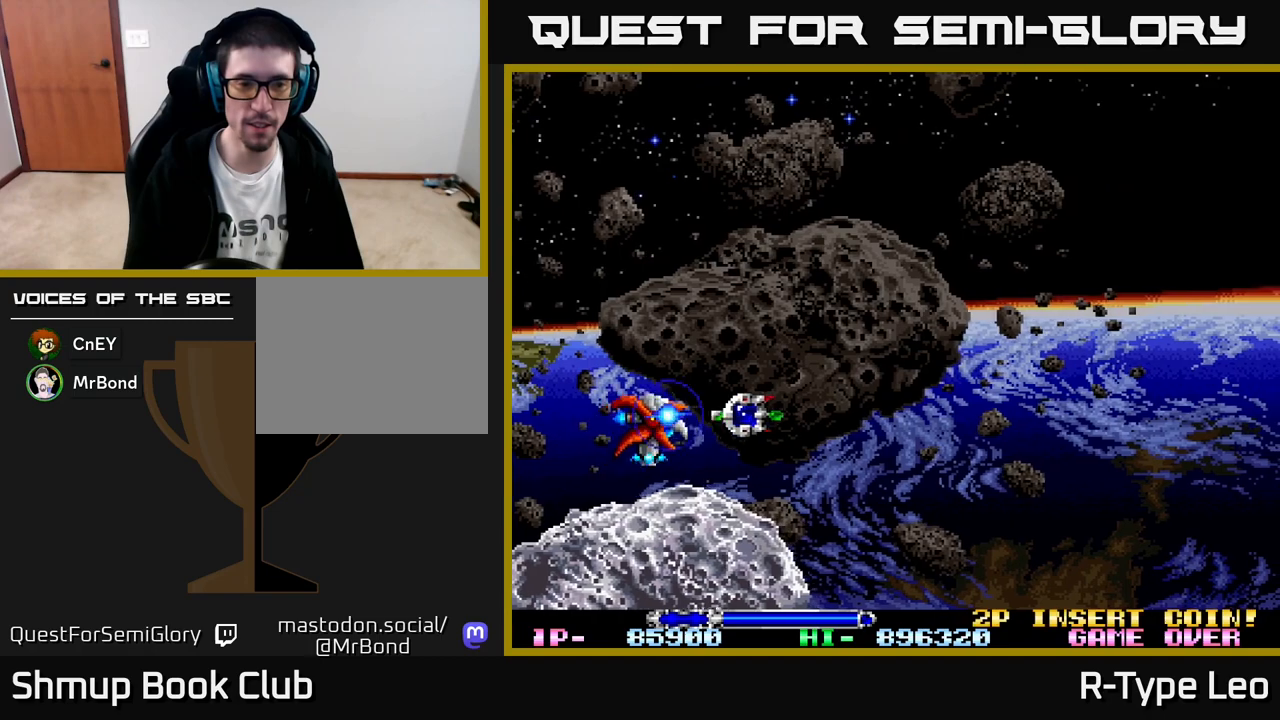
{"buttons": [], "left_stick": "center", "events": [[167, "DPAD_DOWN", "up"], [200, "DPAD_UP", "down"], [383, "DPAD_UP", "up"], [433, "DPAD_LEFT", "up"]]}
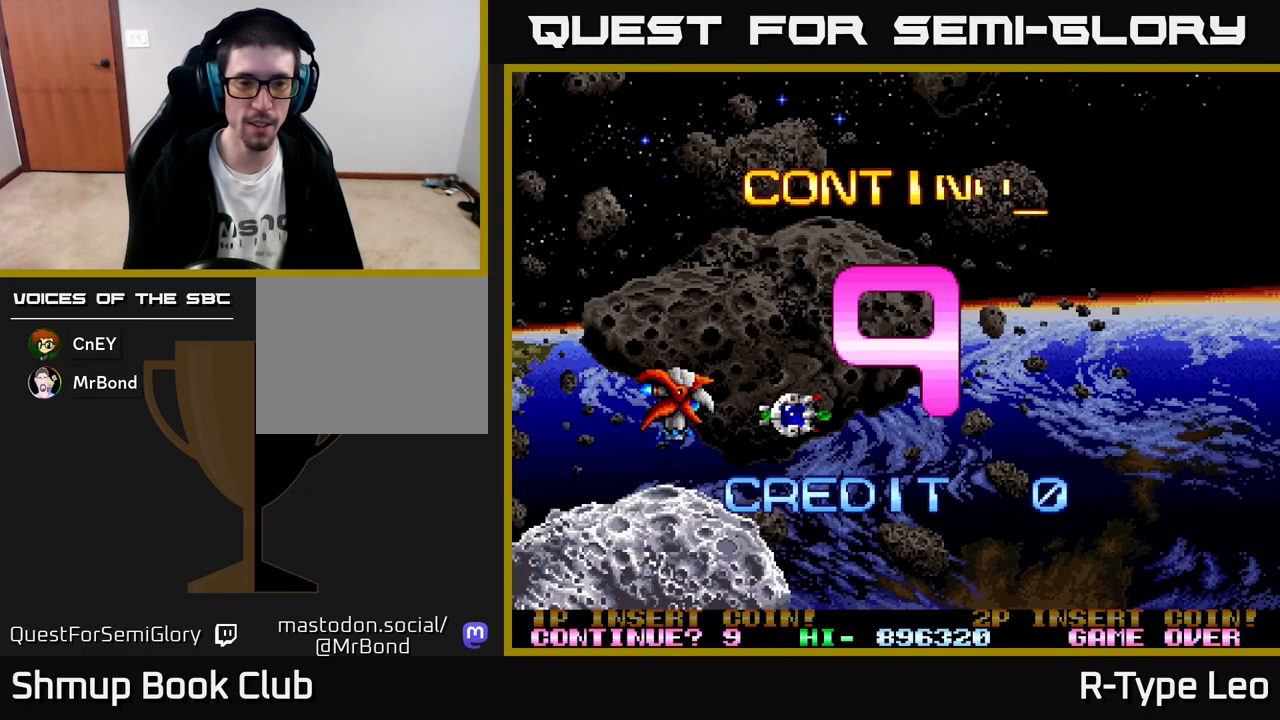
{"buttons": ["R2"], "left_stick": "center", "events": [[333, "R2", "down"]]}
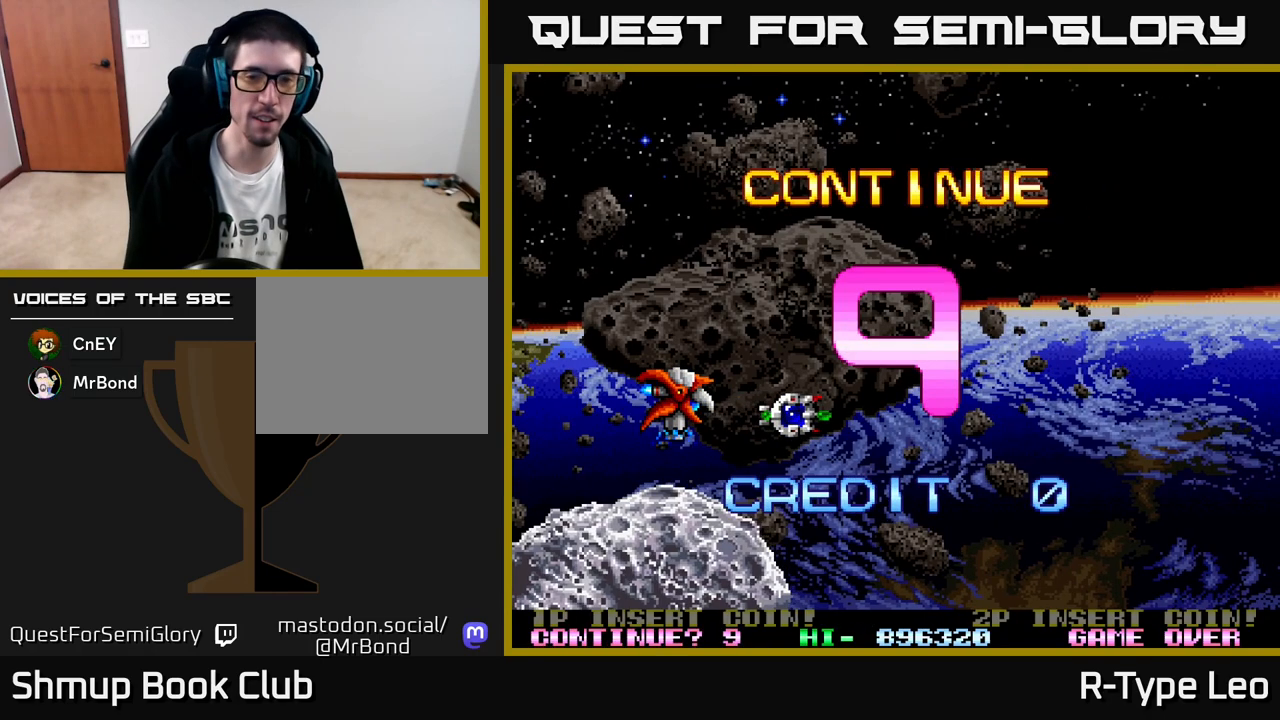
{"buttons": ["R2"], "left_stick": "center", "events": []}
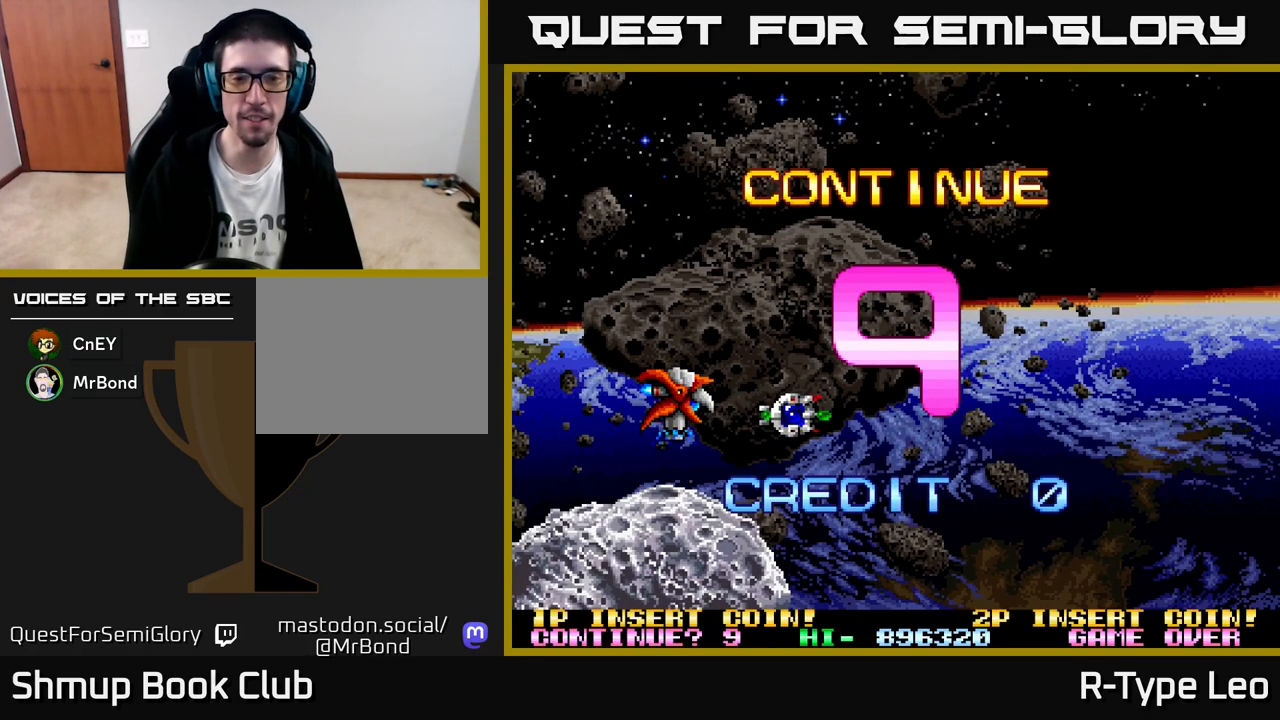
{"buttons": ["R2"], "left_stick": "center", "events": []}
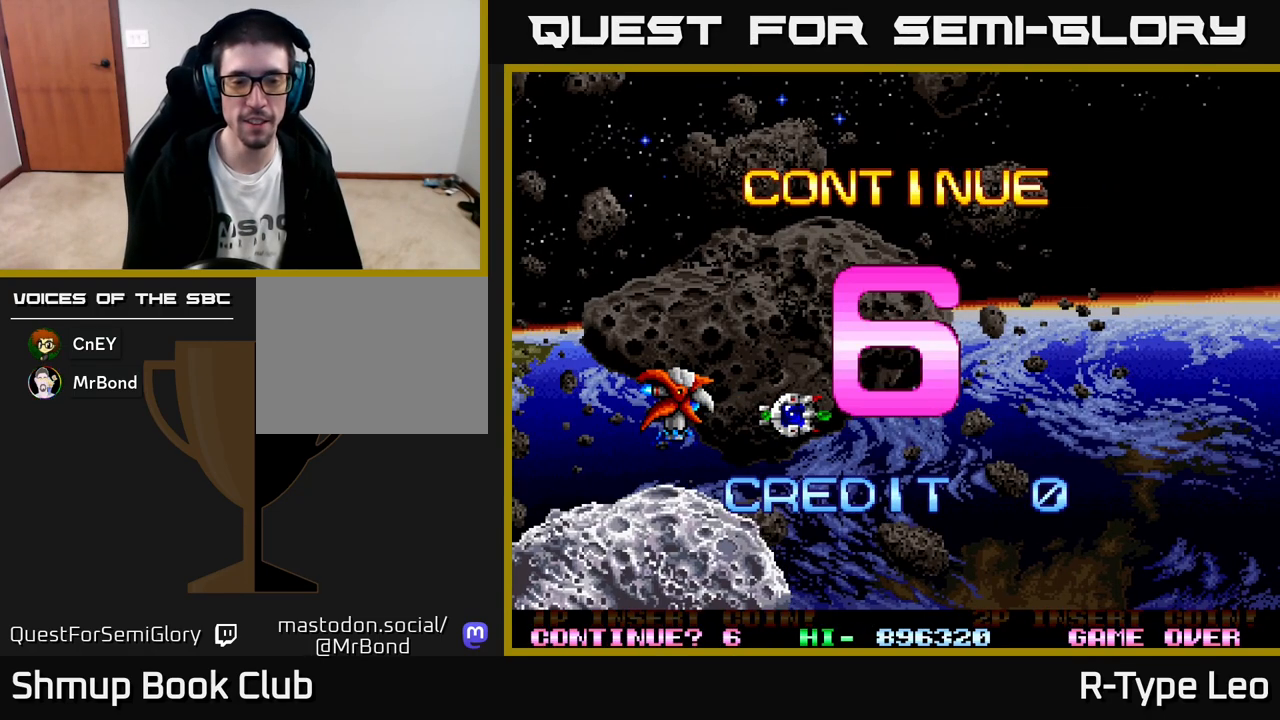
{"buttons": ["R2"], "left_stick": "center", "events": []}
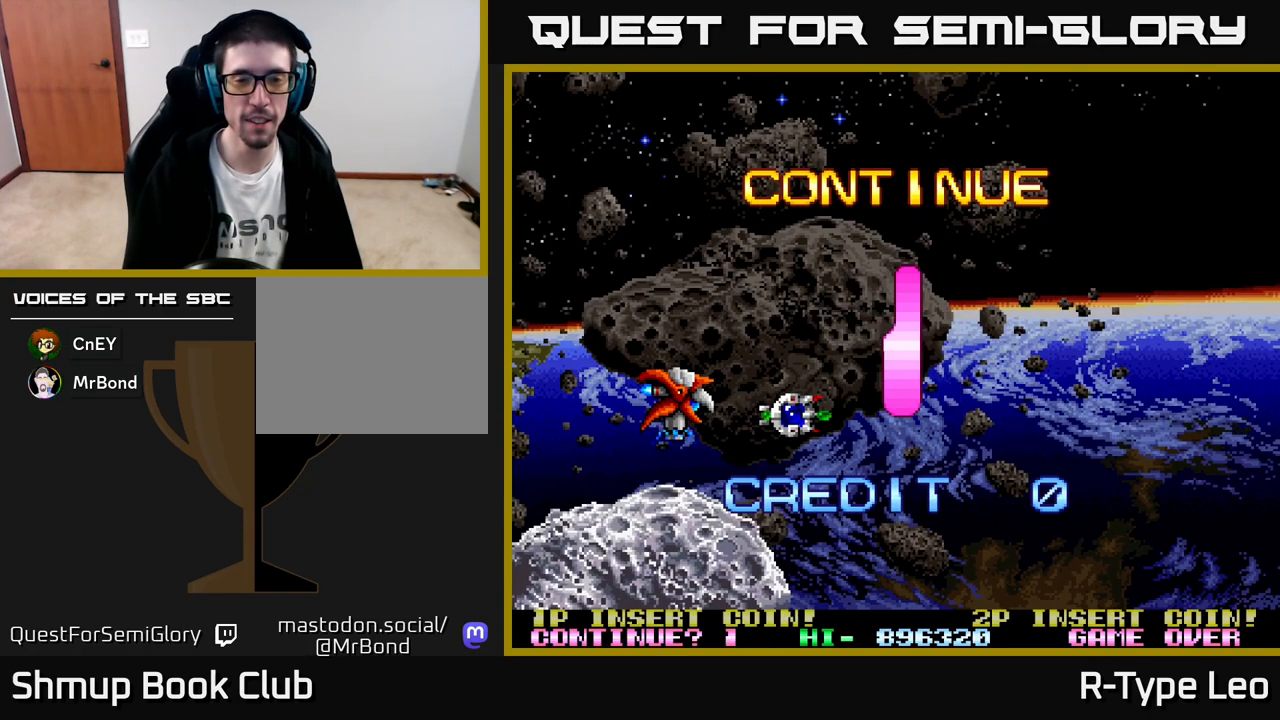
{"buttons": ["R2"], "left_stick": "center", "events": []}
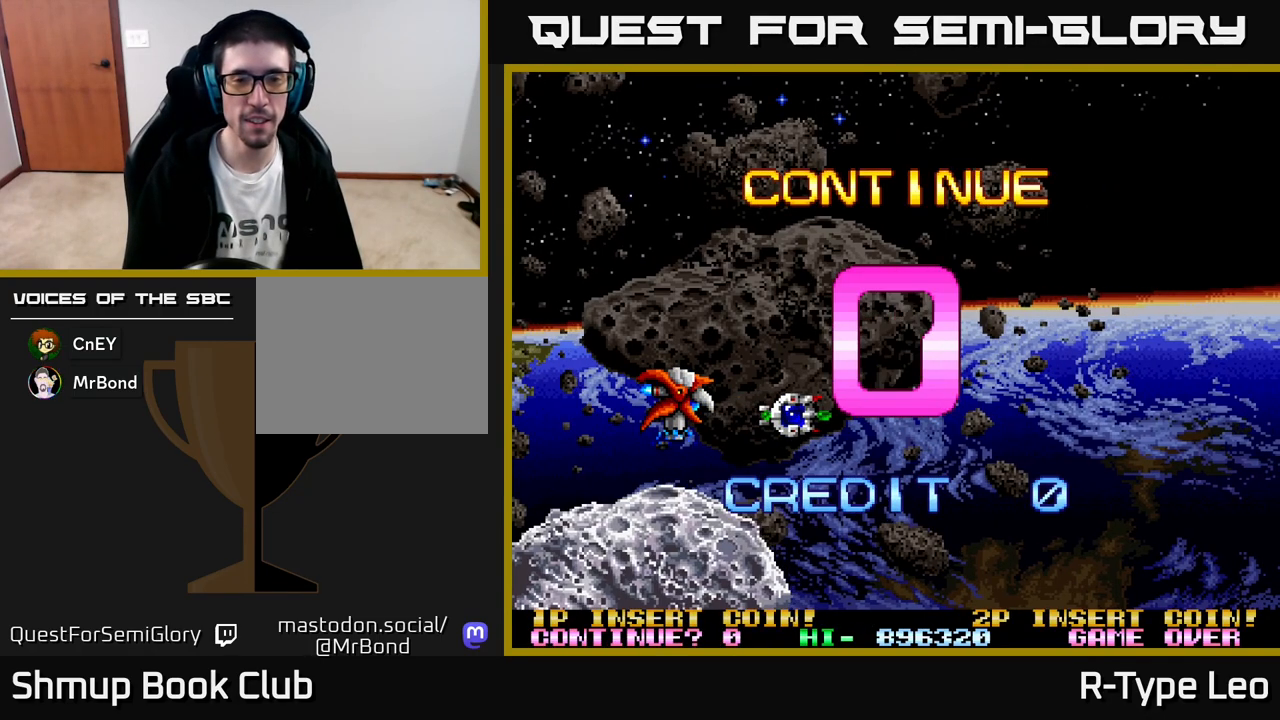
{"buttons": ["R2"], "left_stick": "center", "events": [[200, "R2", "up"], [300, "R2", "down"]]}
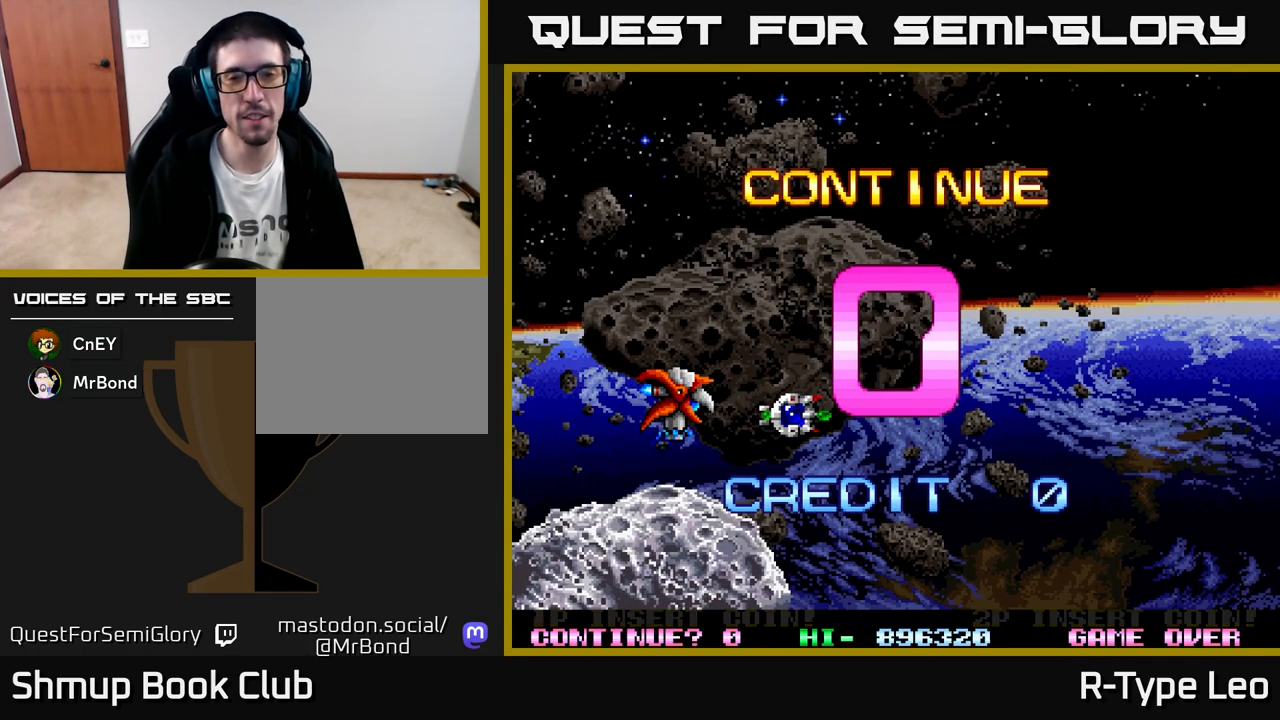
{"buttons": ["R2"], "left_stick": "center", "events": []}
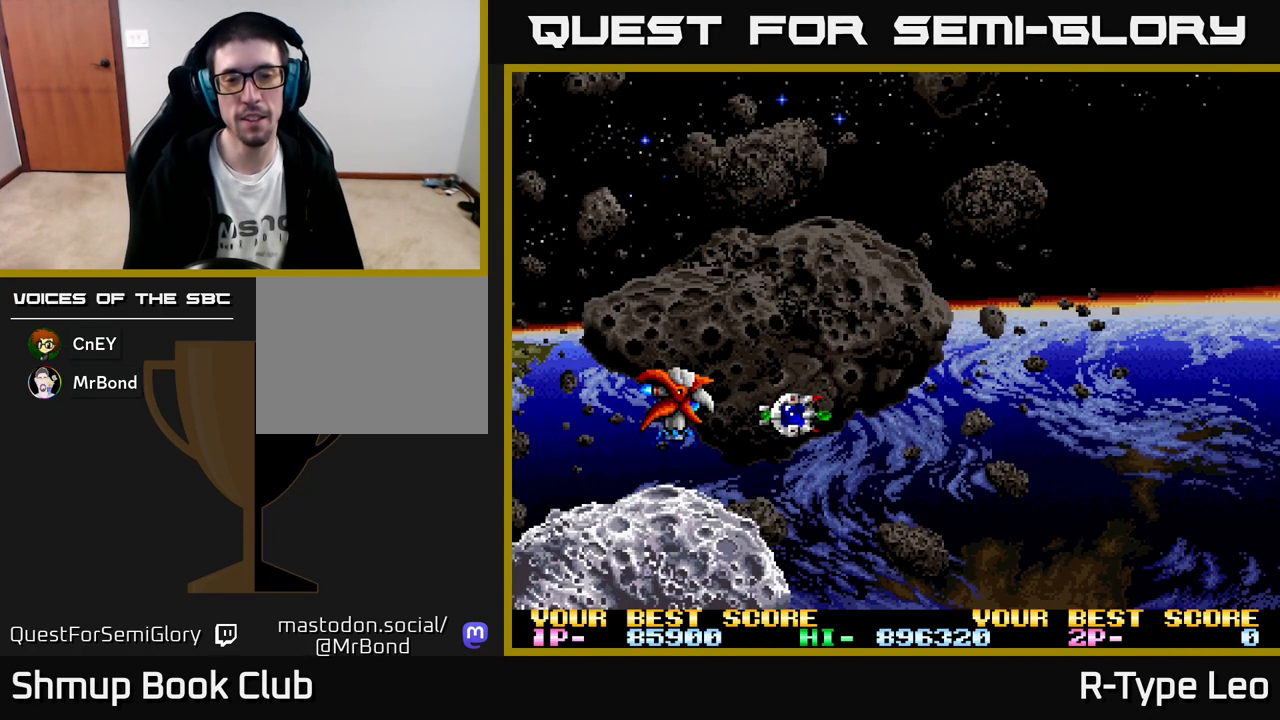
{"buttons": ["R2"], "left_stick": "center", "events": []}
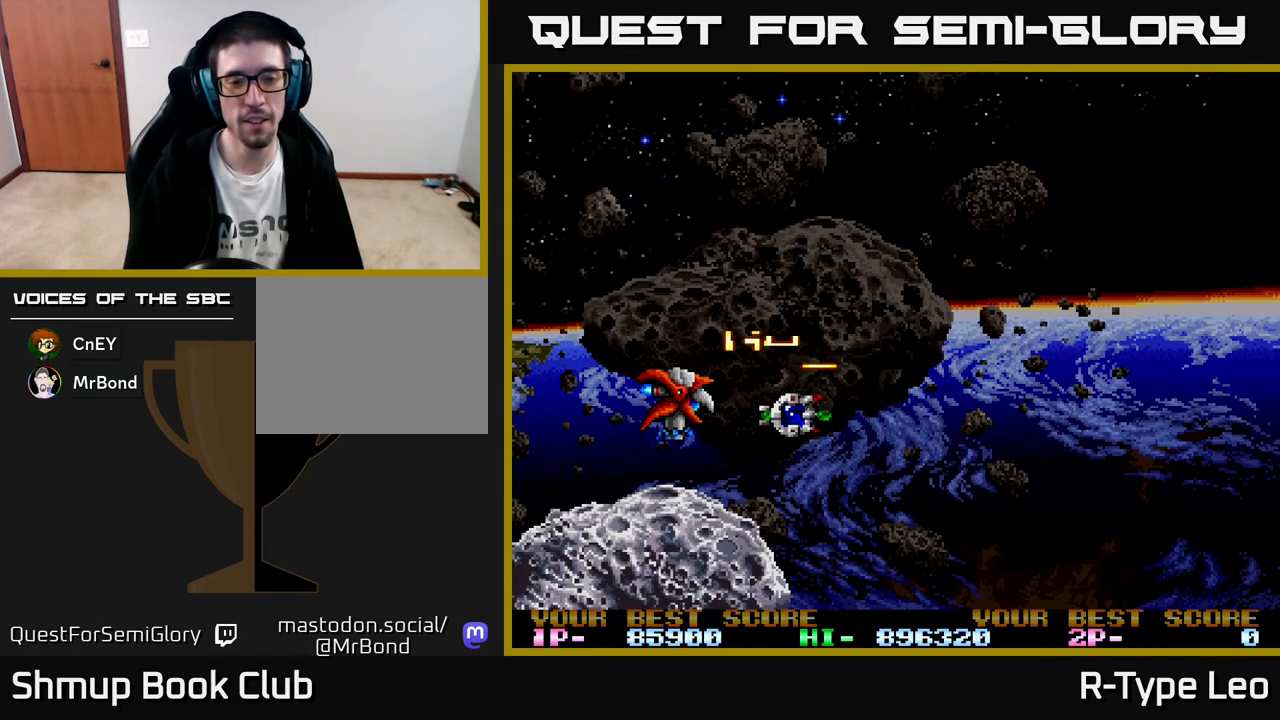
{"buttons": ["R2"], "left_stick": "center", "events": [[17, "R2", "up"], [117, "R2", "down"]]}
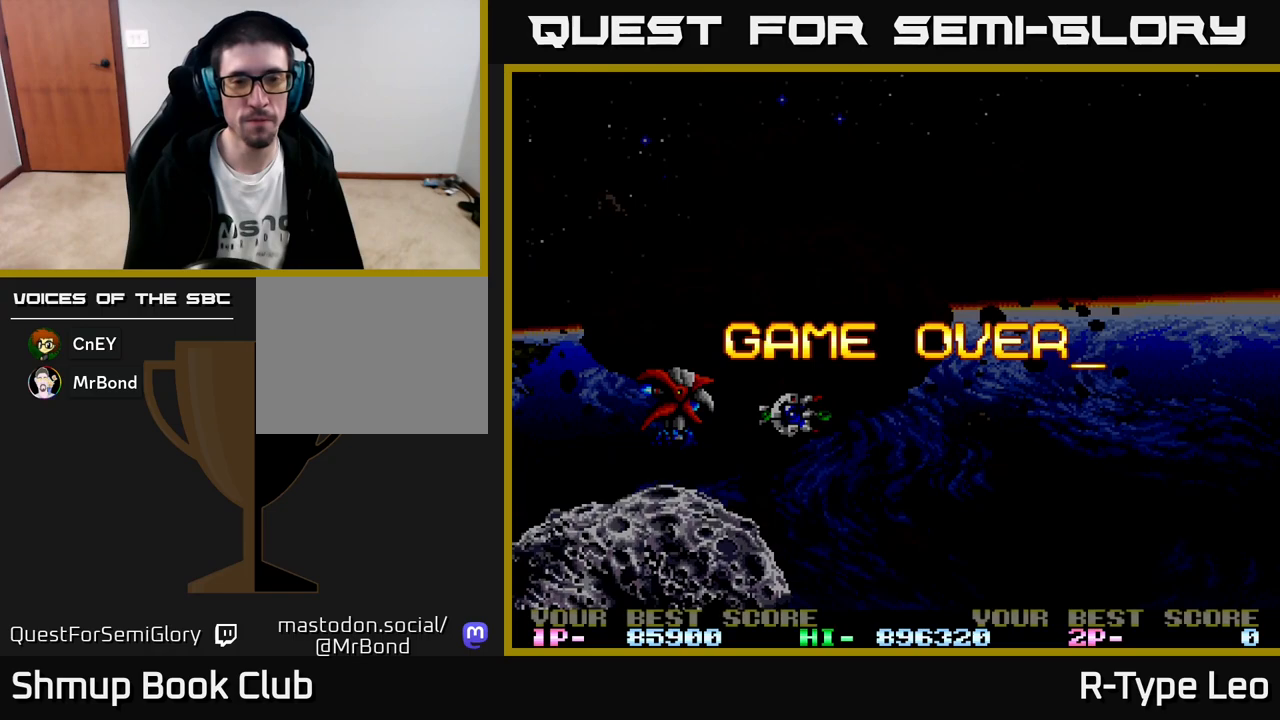
{"buttons": ["R2"], "left_stick": "center", "events": [[33, "R2", "up"], [83, "SELECT", "down"], [217, "SELECT", "up"], [367, "R2", "down"]]}
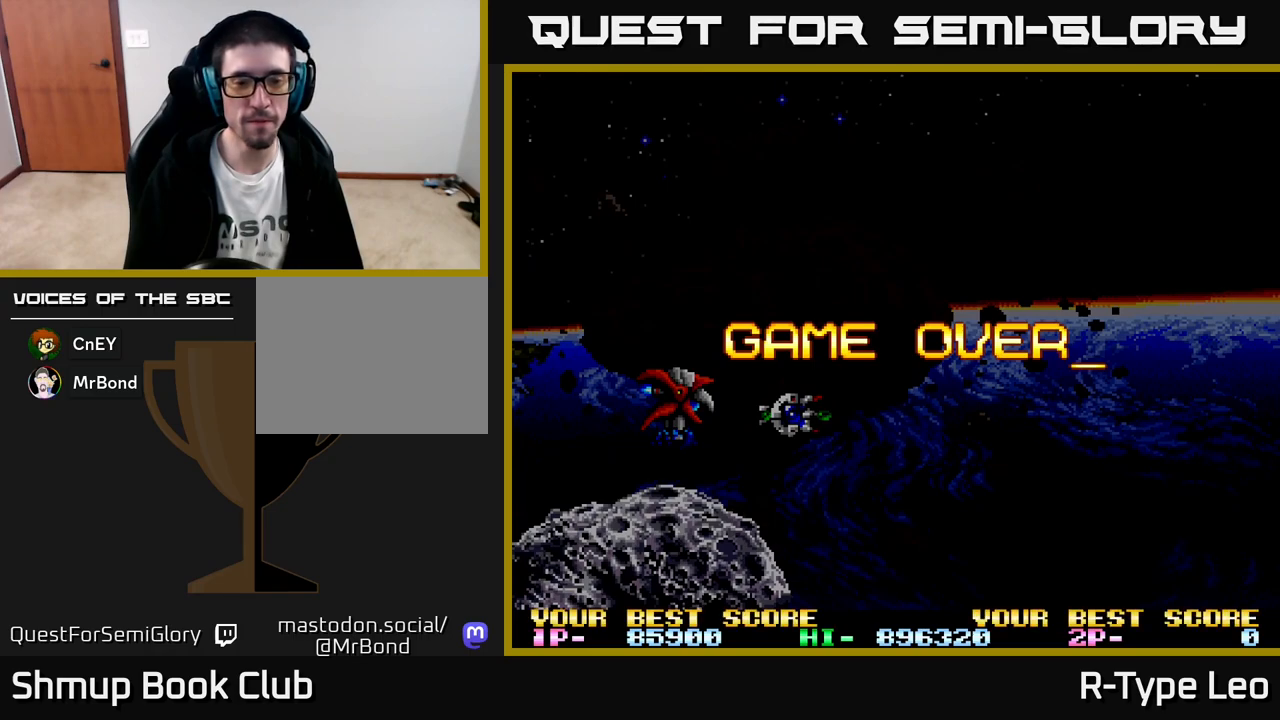
{"buttons": [], "left_stick": "center", "events": [[300, "START", "down"], [317, "R2", "up"], [450, "START", "up"]]}
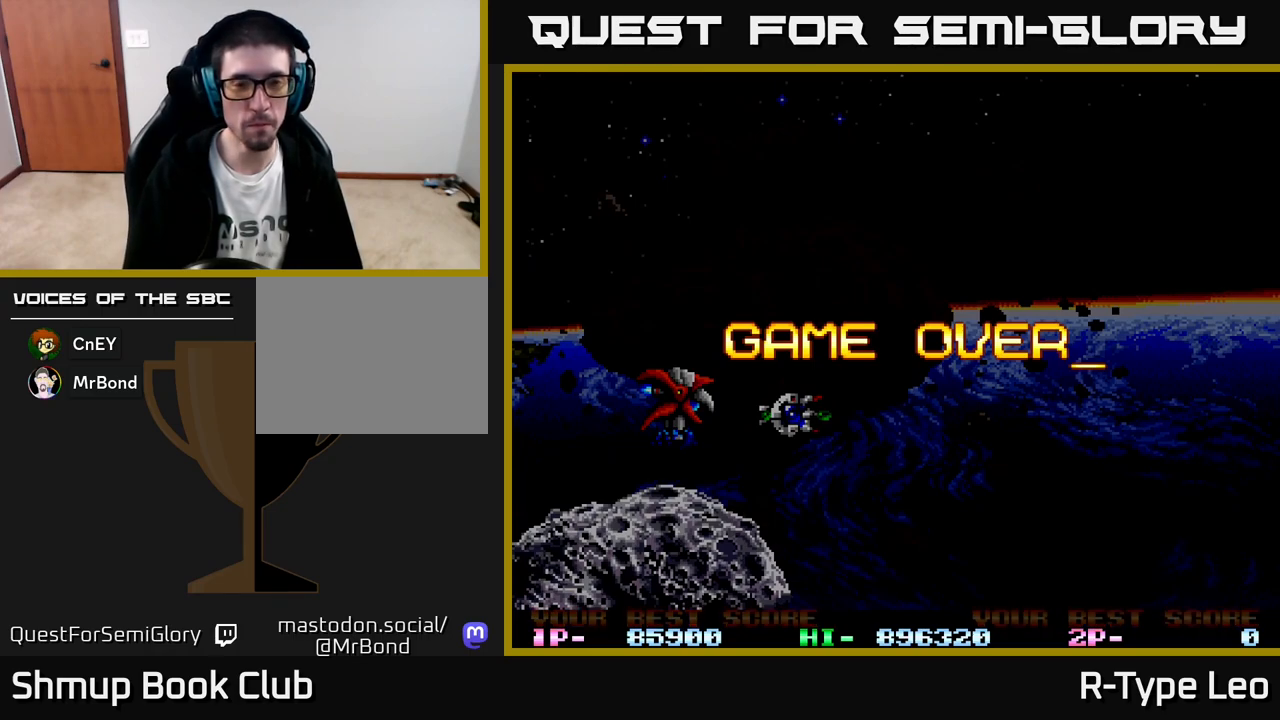
{"buttons": [], "left_stick": "center", "events": [[17, "START", "down"], [117, "START", "up"], [200, "START", "down"], [283, "START", "up"], [400, "START", "down"], [450, "START", "up"]]}
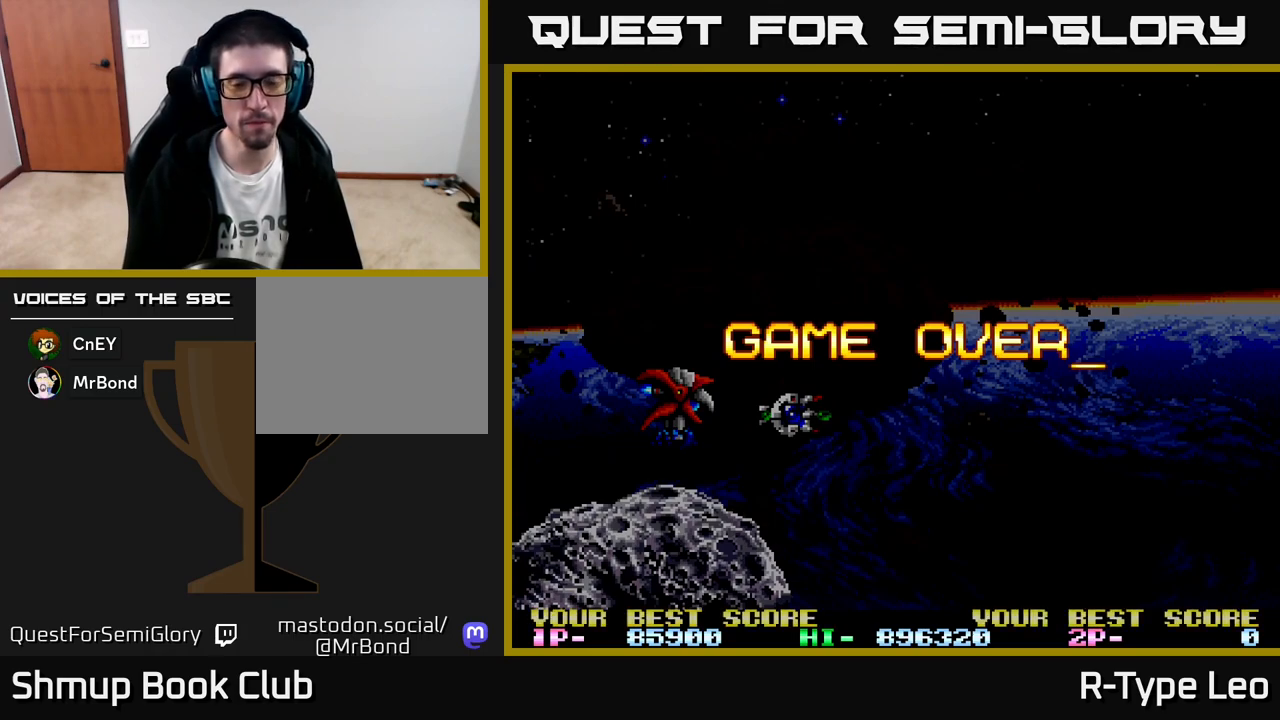
{"buttons": [], "left_stick": "center", "events": [[33, "START", "down"], [133, "START", "up"], [217, "START", "down"], [317, "START", "up"]]}
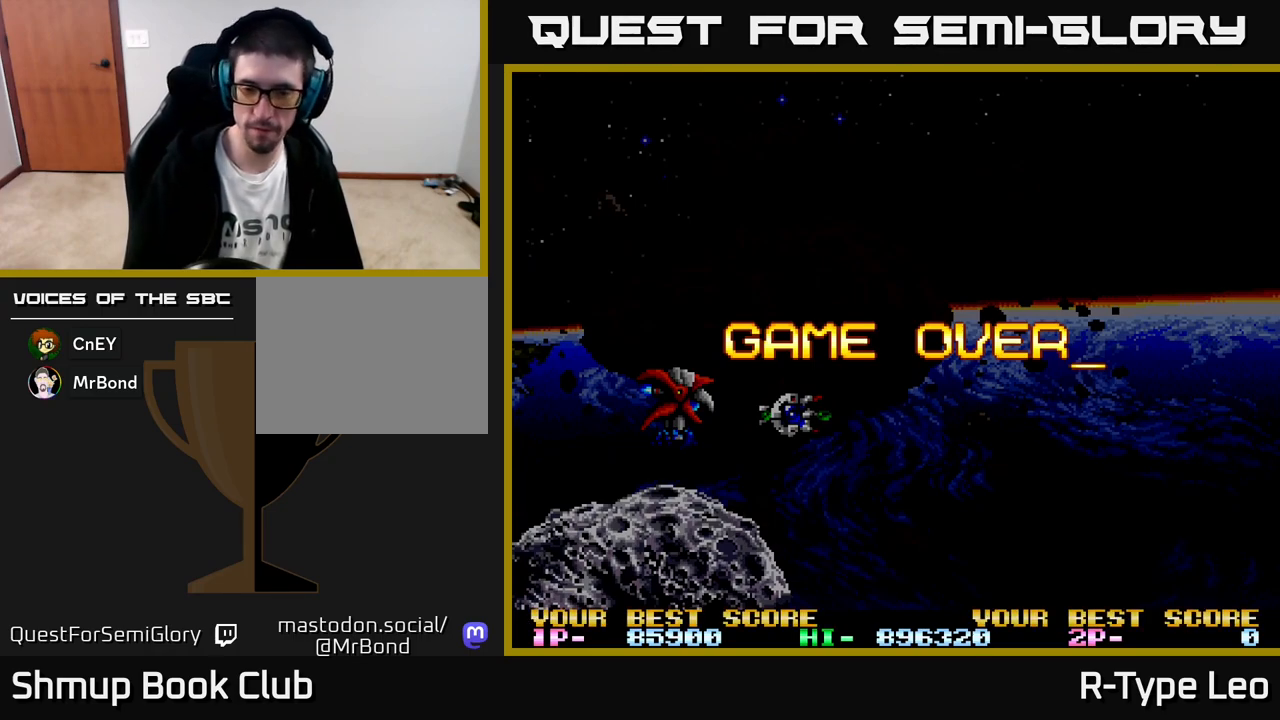
{"buttons": [], "left_stick": "center", "events": []}
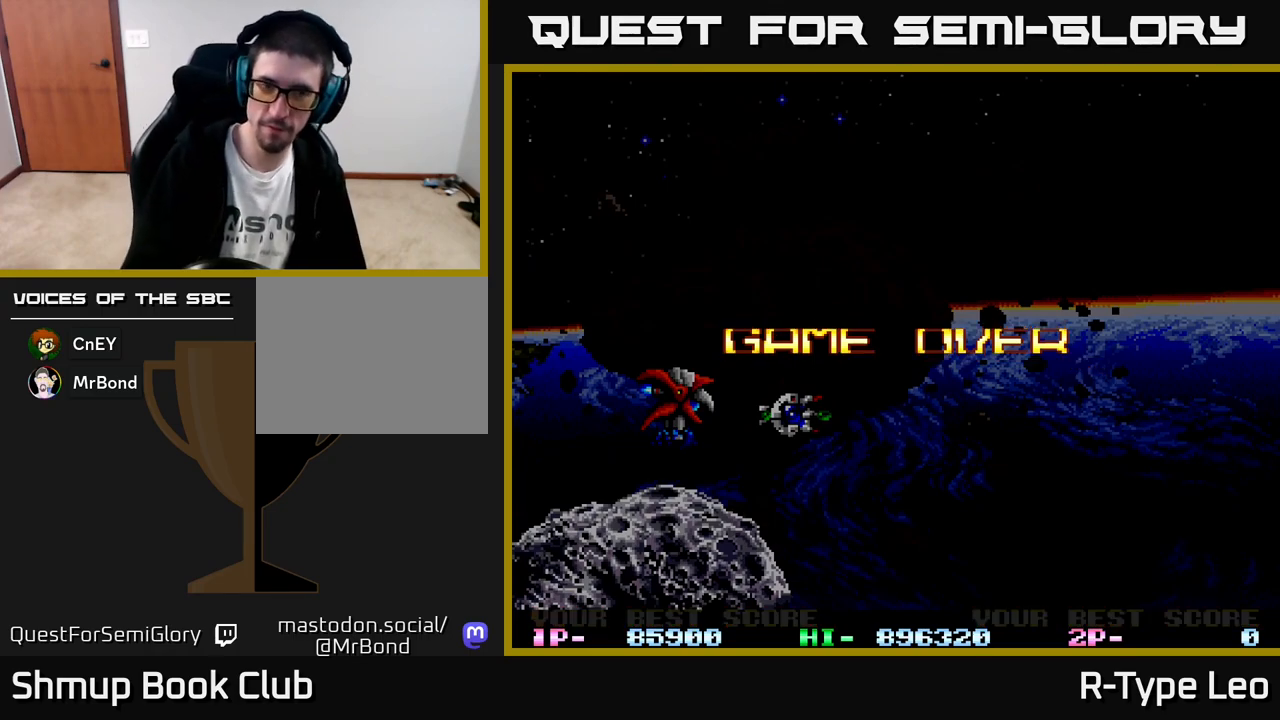
{"buttons": [], "left_stick": "center", "events": []}
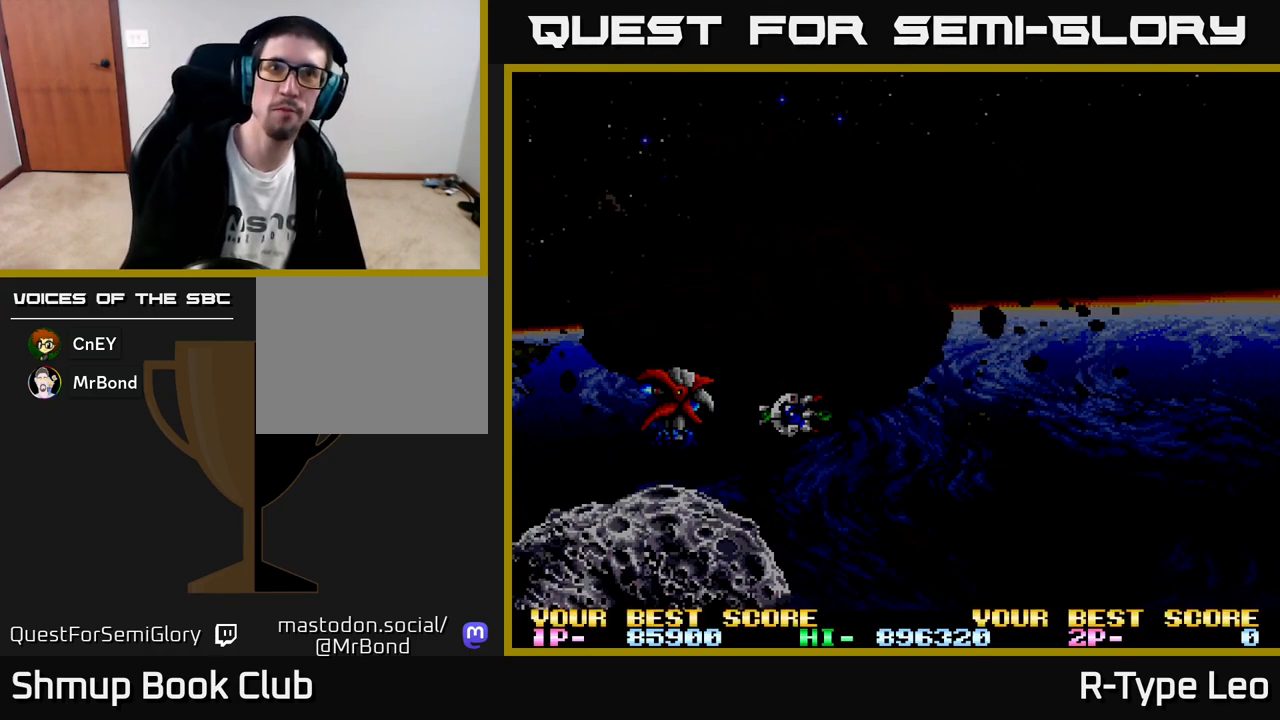
{"buttons": [], "left_stick": "center", "events": []}
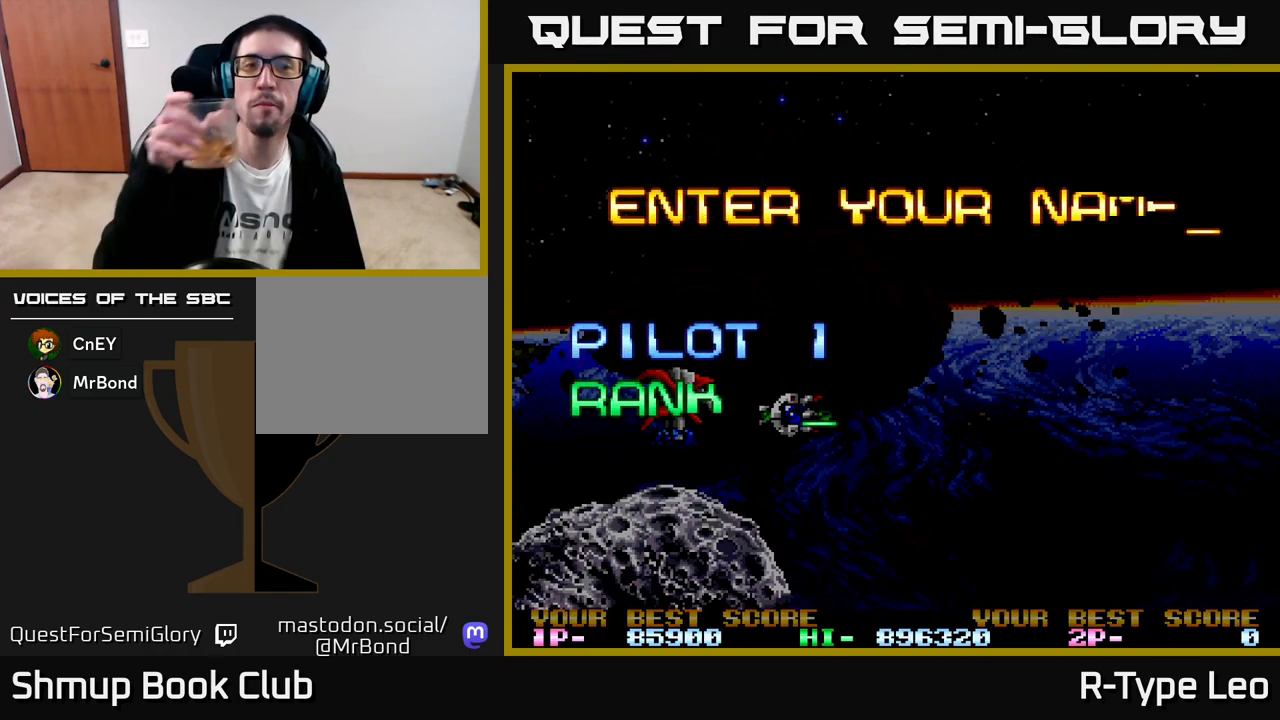
{"buttons": [], "left_stick": "center", "events": []}
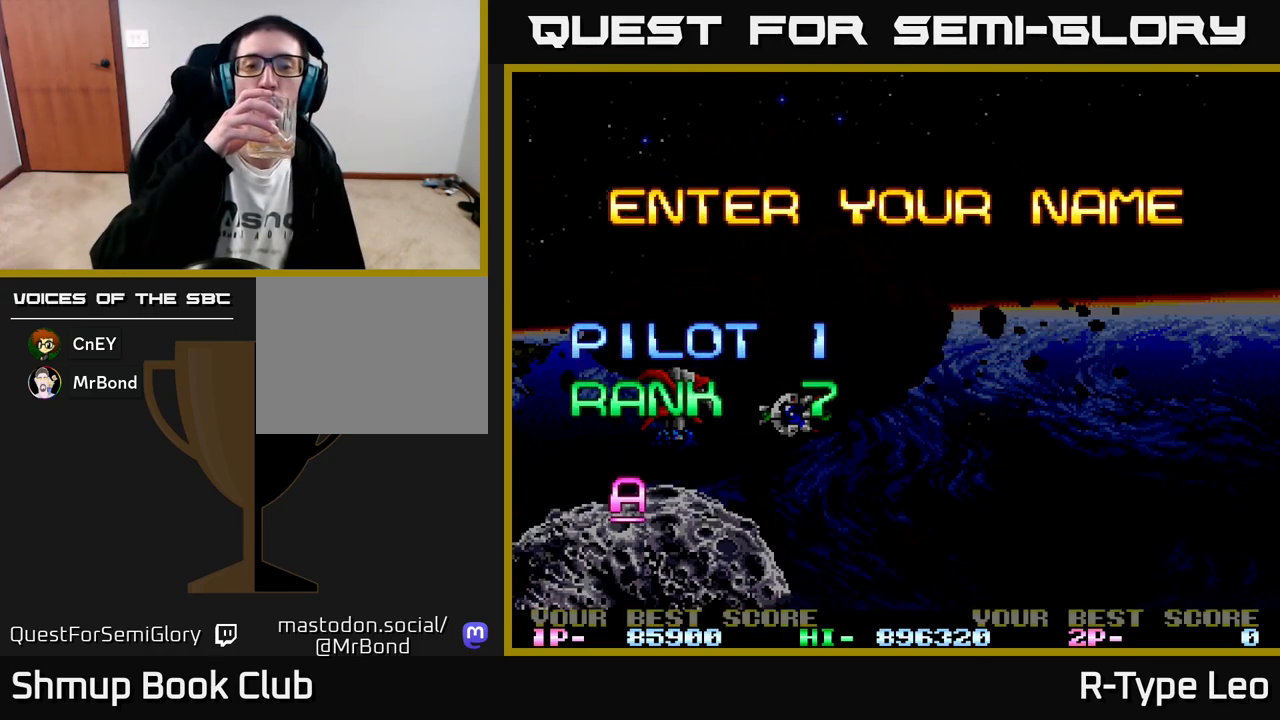
{"buttons": [], "left_stick": "center", "events": []}
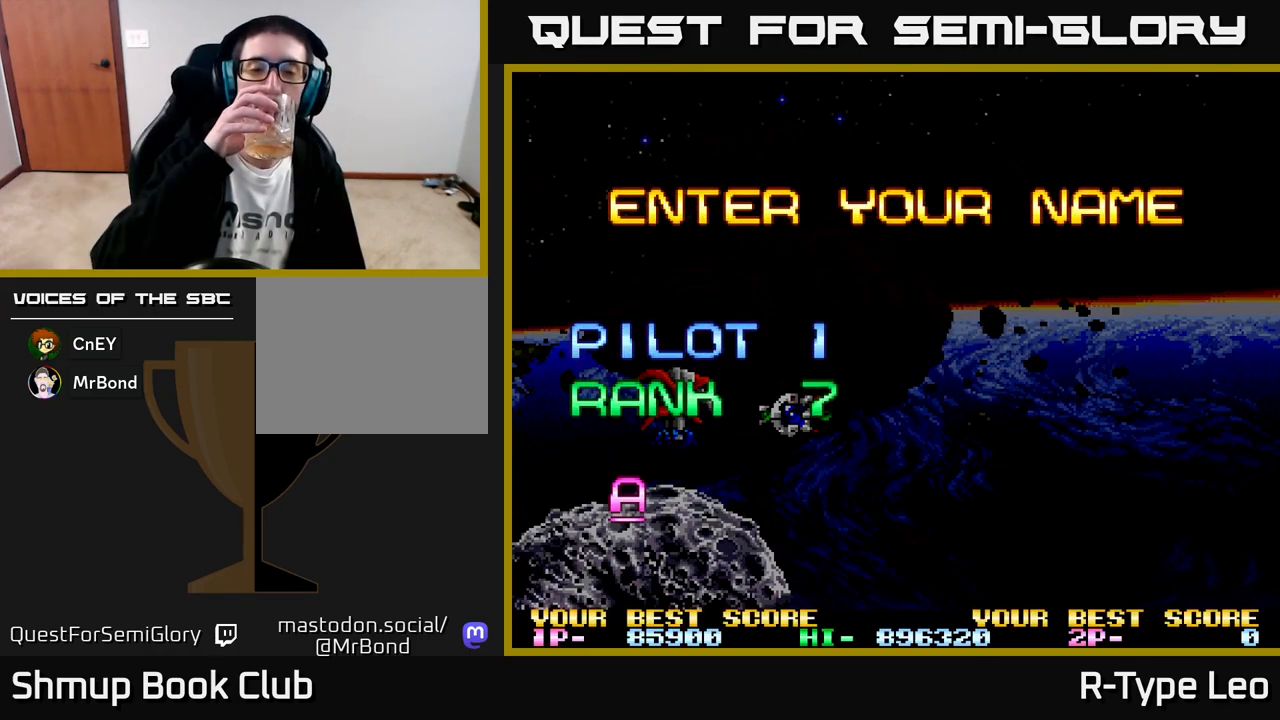
{"buttons": ["R2"], "left_stick": "center", "events": [[183, "R2", "down"]]}
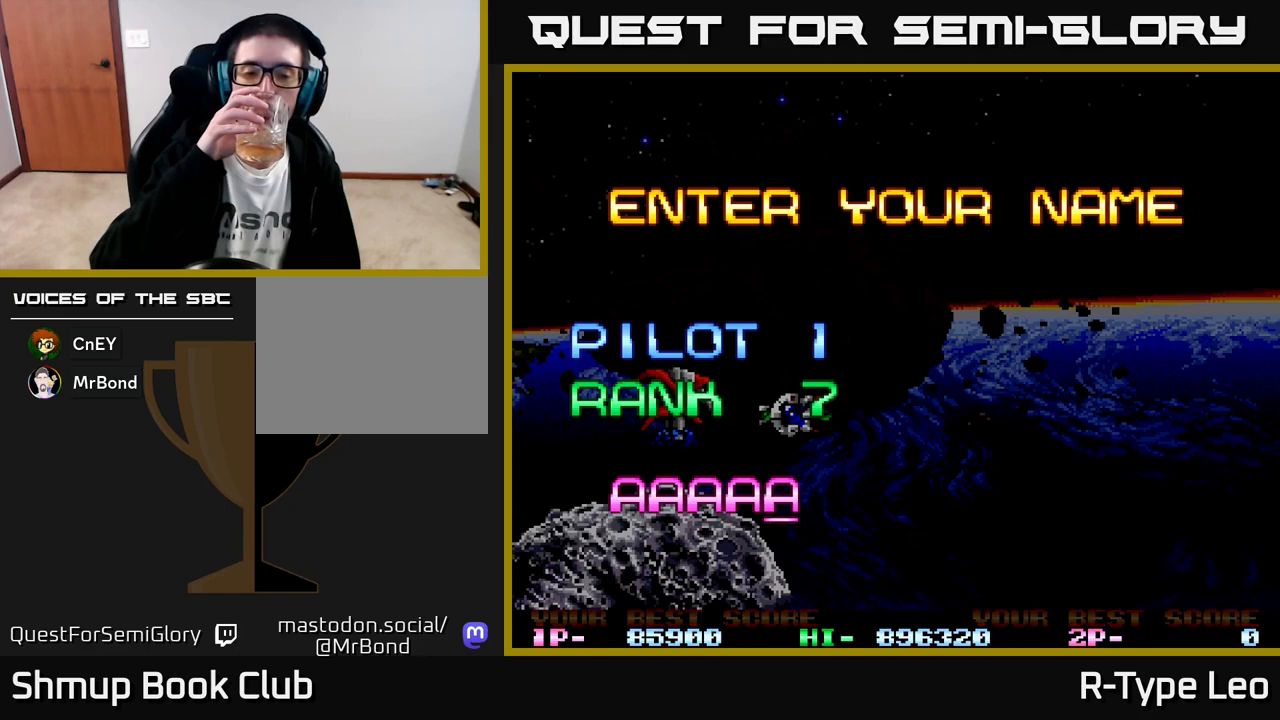
{"buttons": ["R2"], "left_stick": "center", "events": []}
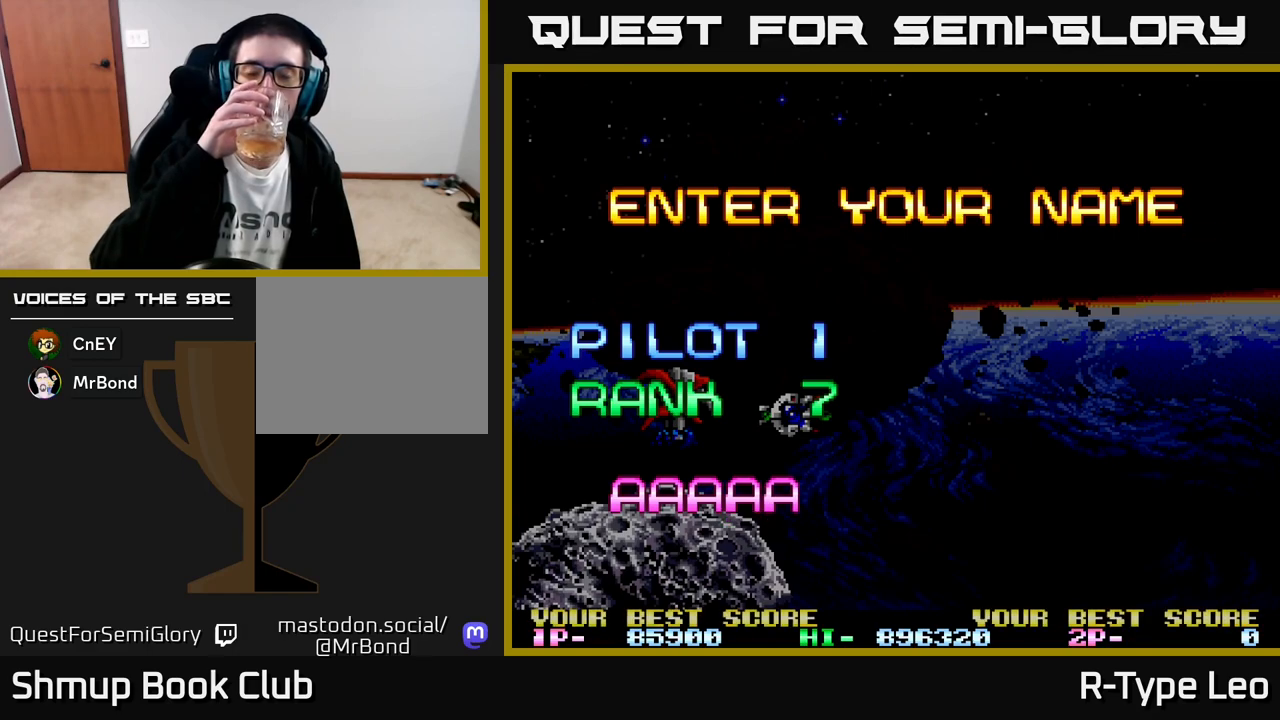
{"buttons": [], "left_stick": "center", "events": [[233, "R2", "up"]]}